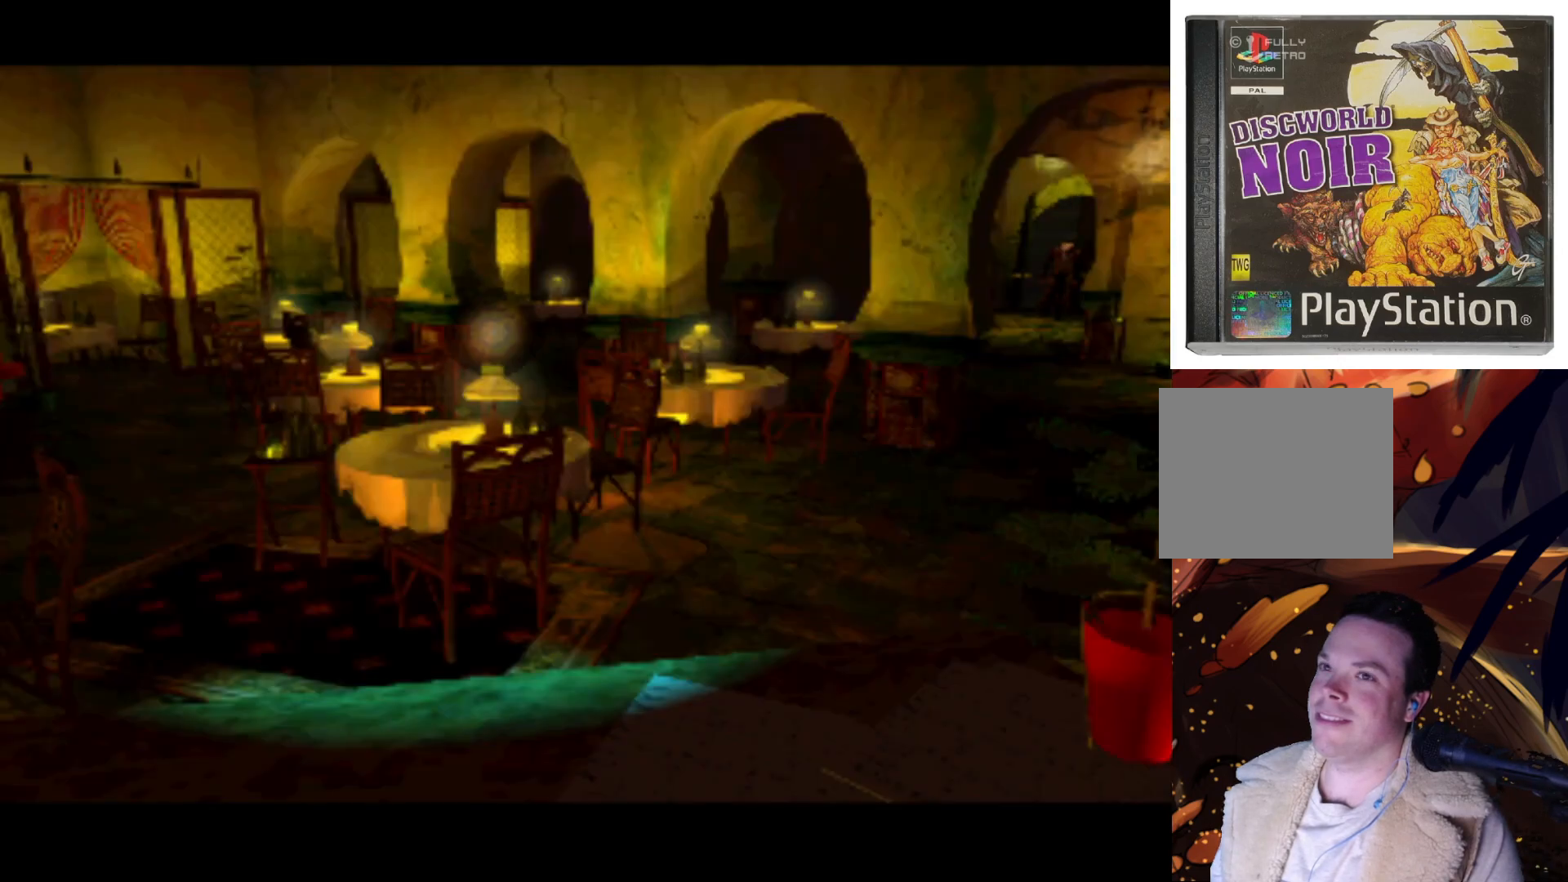
Gameplay with a controller (PlayStation layout); each line is a JSON object with the inputs held at the frame after it. "events" lists button and stick changes between this image and that frame as [ms after this image, input, new state], when the widget could be followed in between. Not read: L3 R3.
{"buttons": ["DPAD_DOWN"], "left_stick": "center", "right_stick": "center", "events": [[300, "DPAD_DOWN", "down"]]}
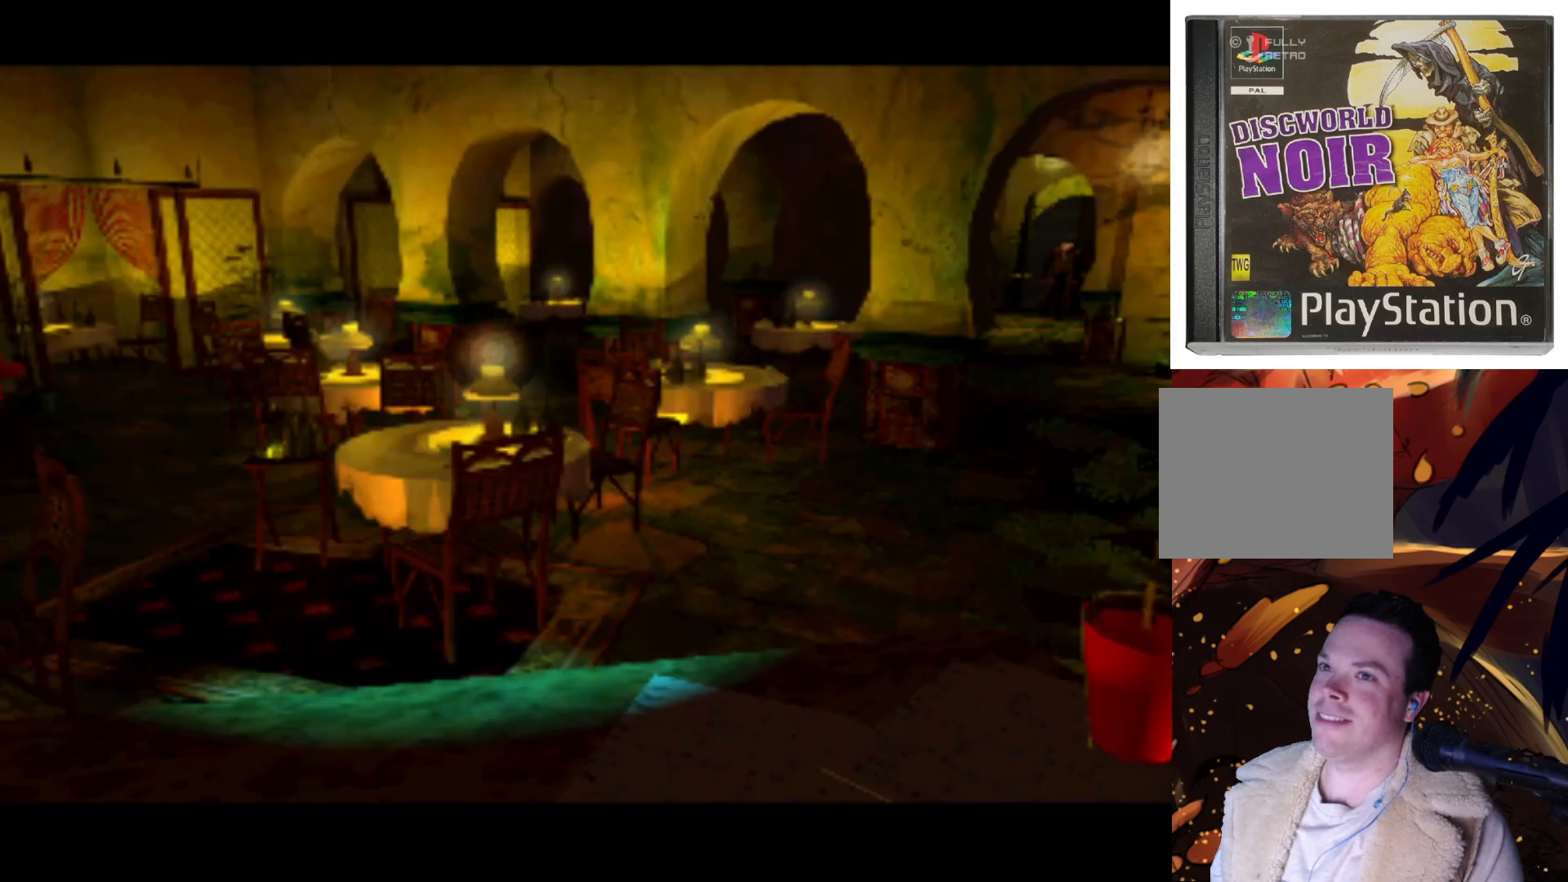
{"buttons": [], "left_stick": "center", "right_stick": "center", "events": [[367, "DPAD_DOWN", "up"]]}
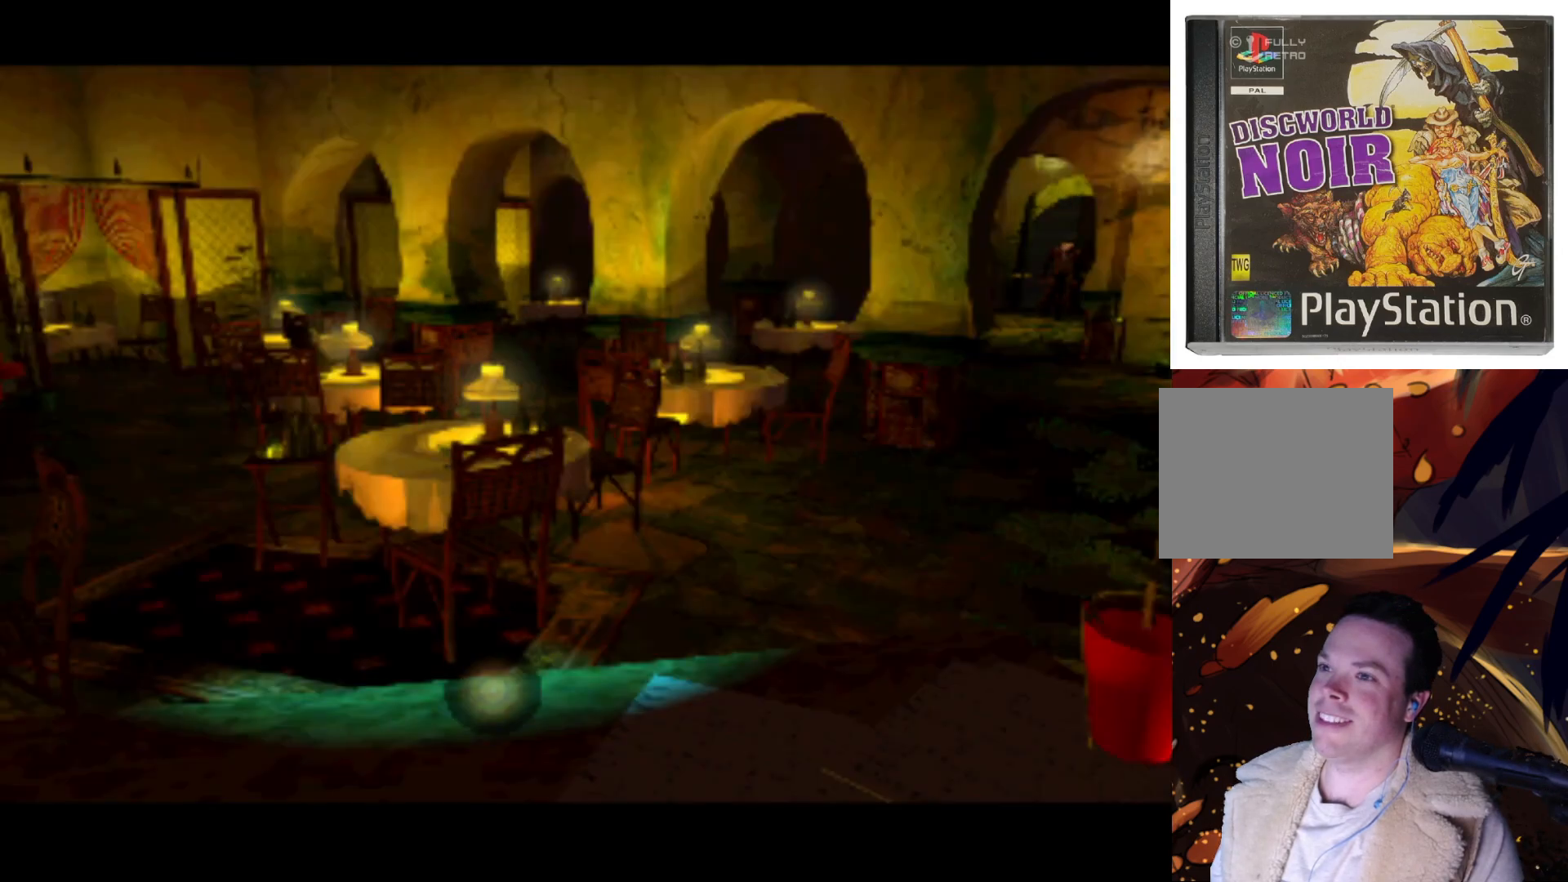
{"buttons": ["DPAD_DOWN"], "left_stick": "center", "right_stick": "center", "events": [[300, "DPAD_DOWN", "down"]]}
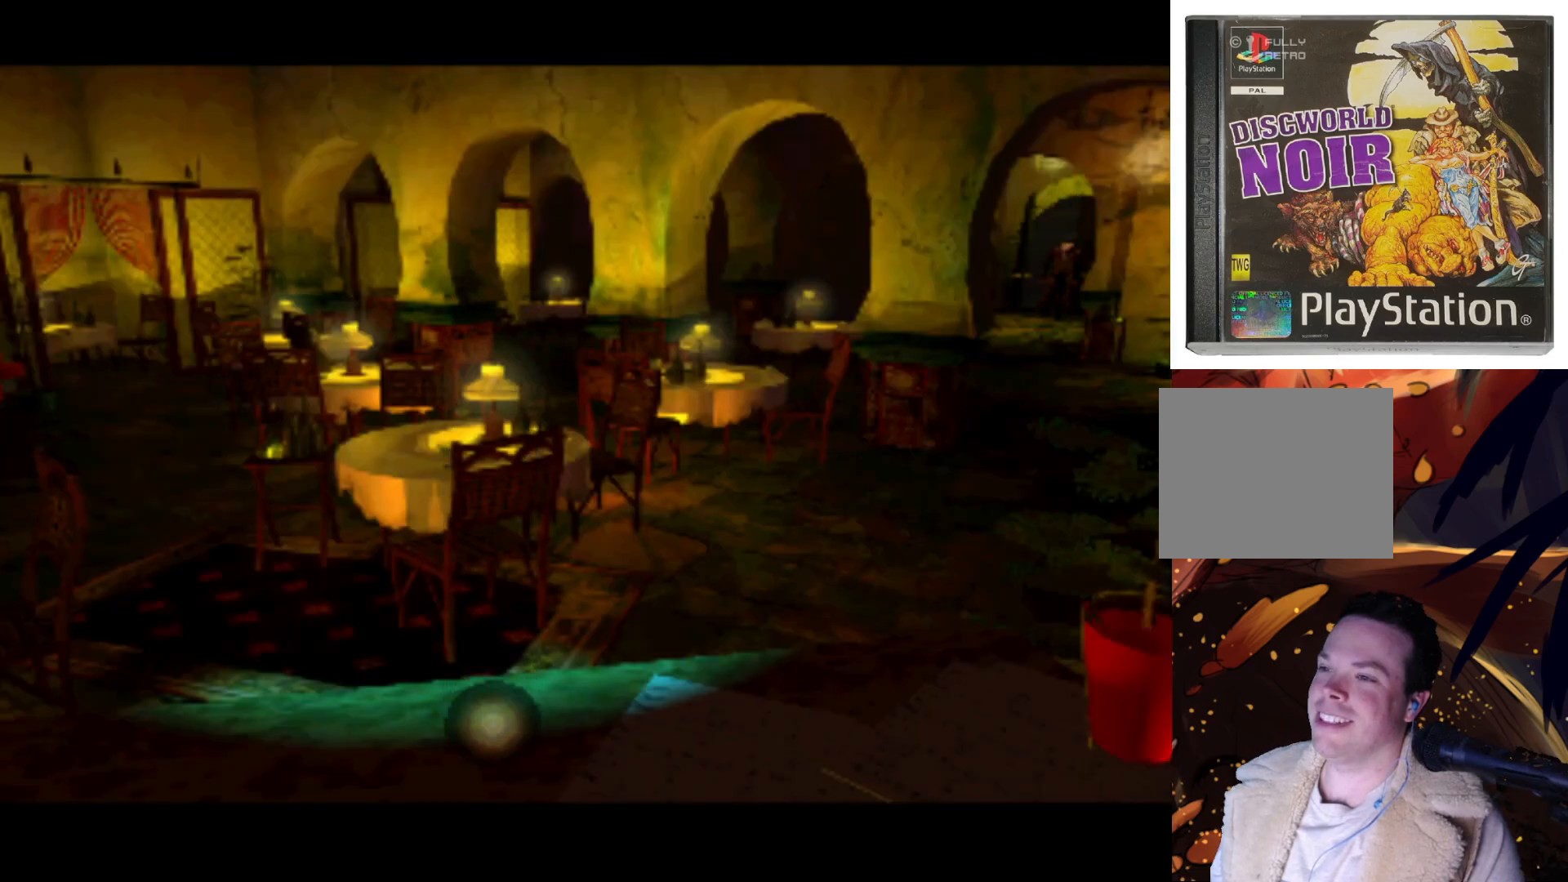
{"buttons": [], "left_stick": "center", "right_stick": "center", "events": [[300, "DPAD_DOWN", "up"]]}
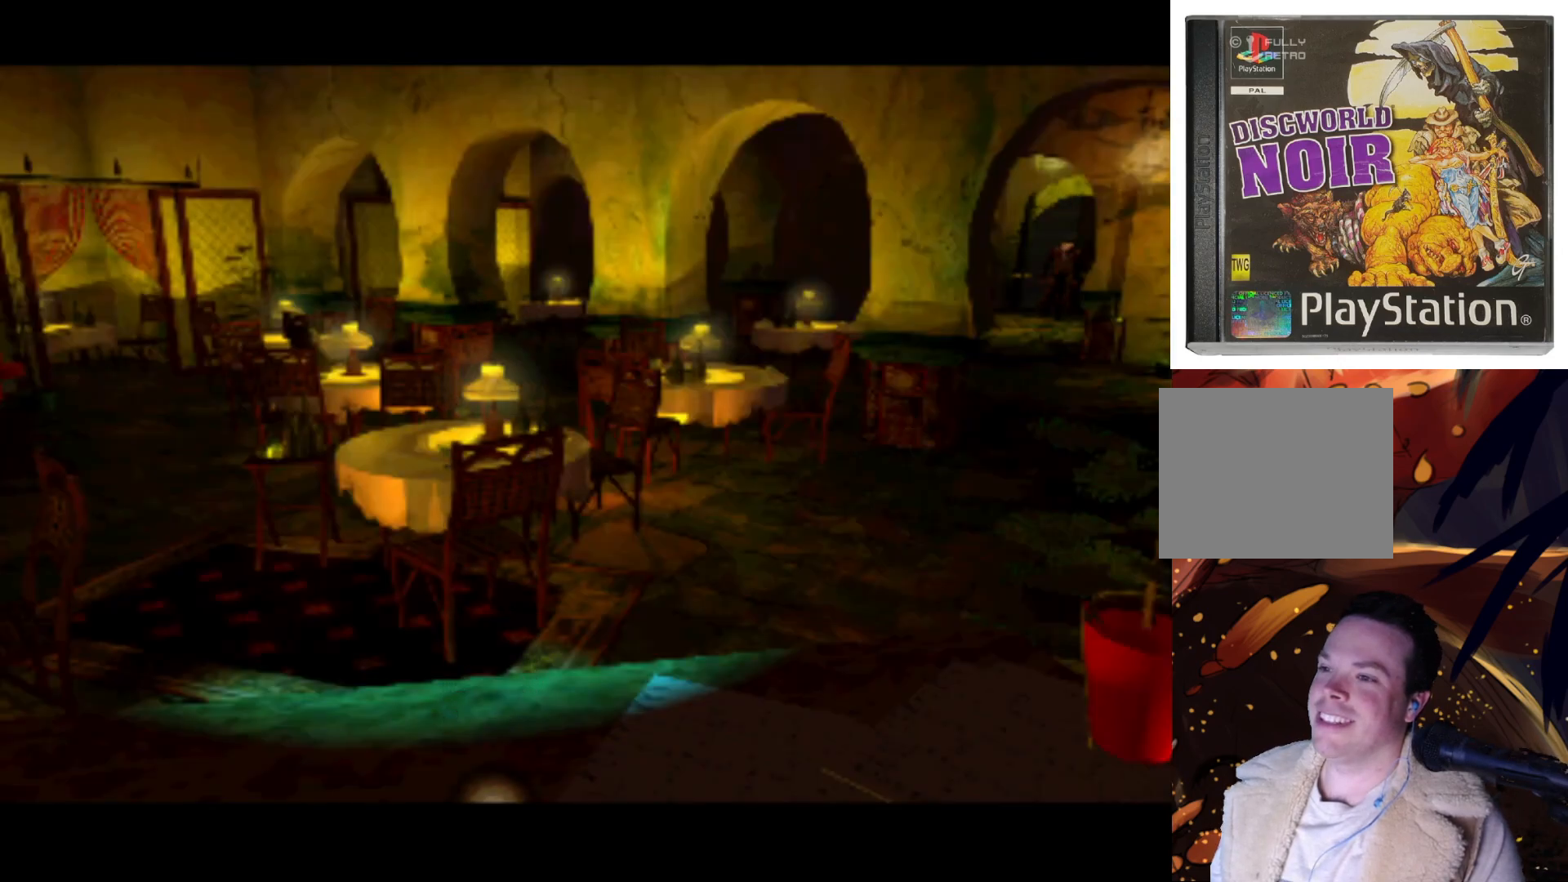
{"buttons": ["DPAD_LEFT"], "left_stick": "center", "right_stick": "center", "events": [[133, "DPAD_LEFT", "down"]]}
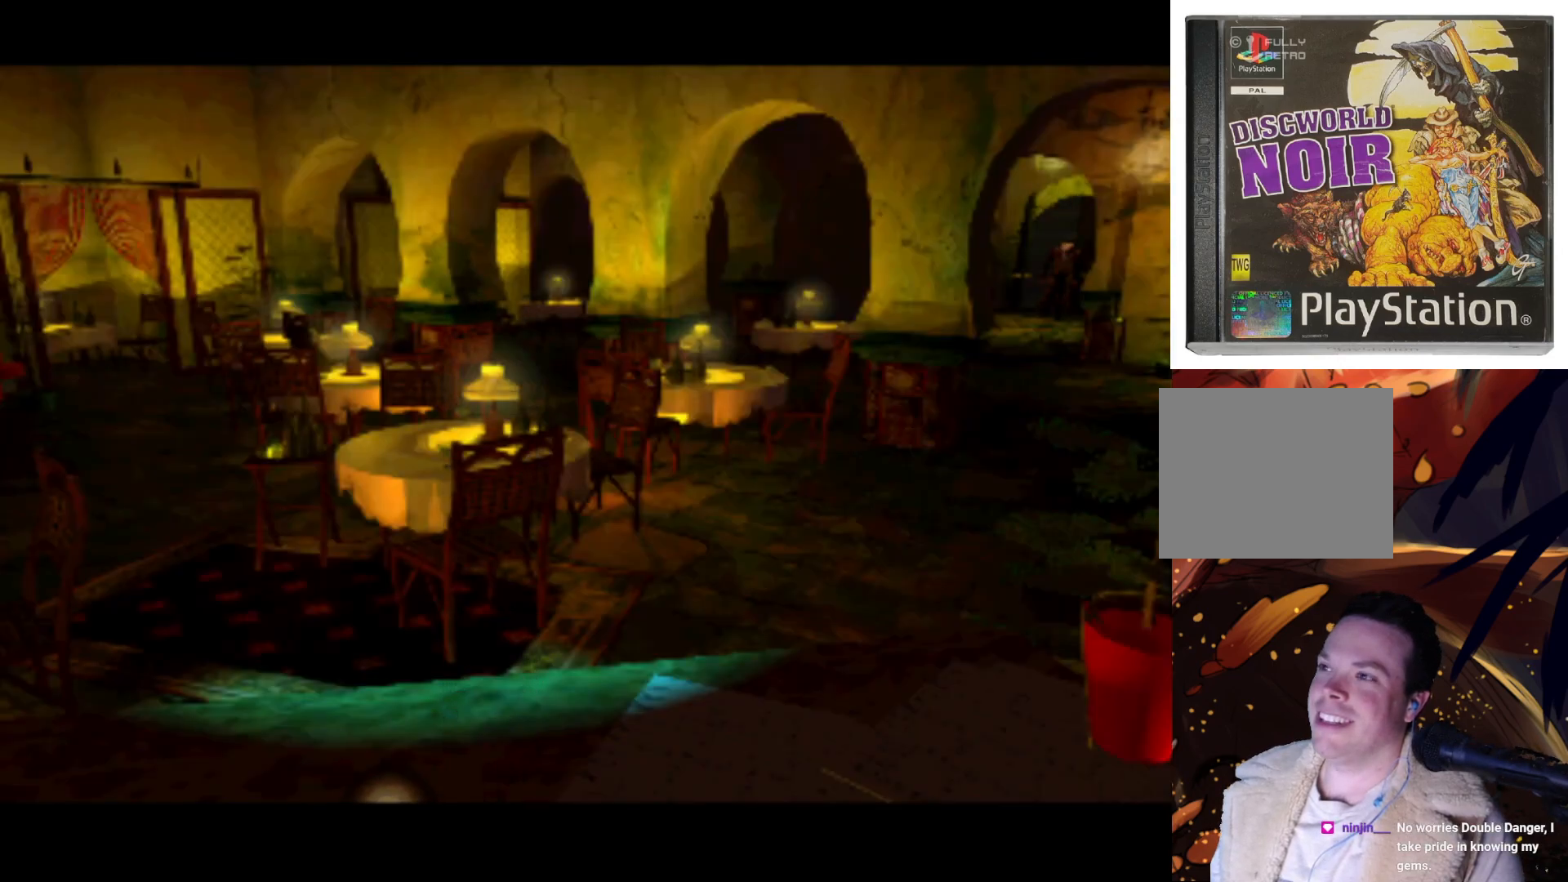
{"buttons": [], "left_stick": "center", "right_stick": "center", "events": [[467, "DPAD_LEFT", "up"]]}
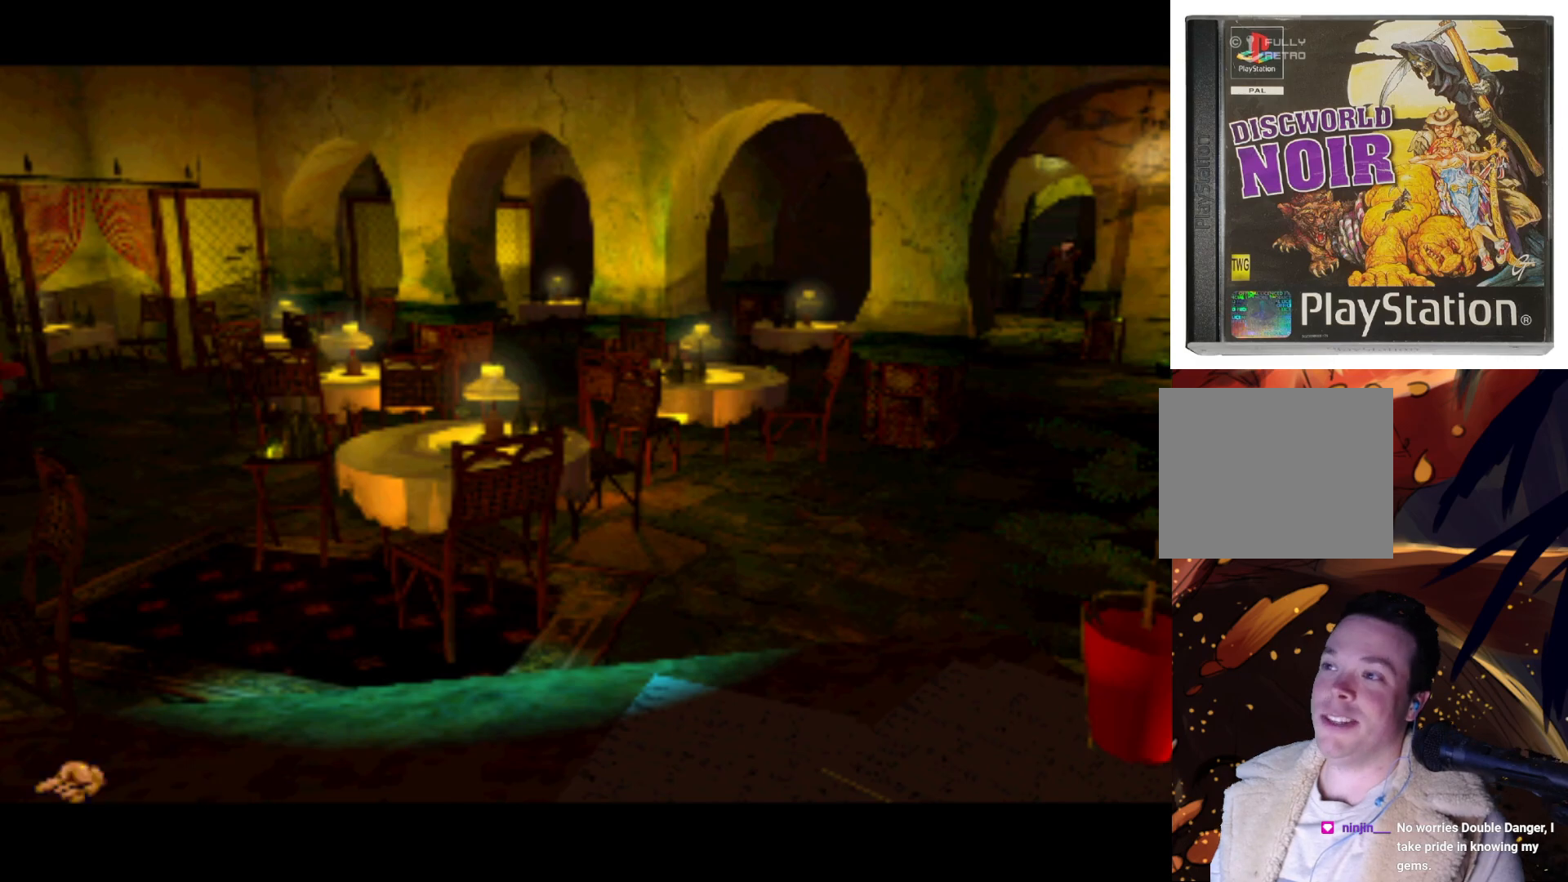
{"buttons": [], "left_stick": "center", "right_stick": "center", "events": []}
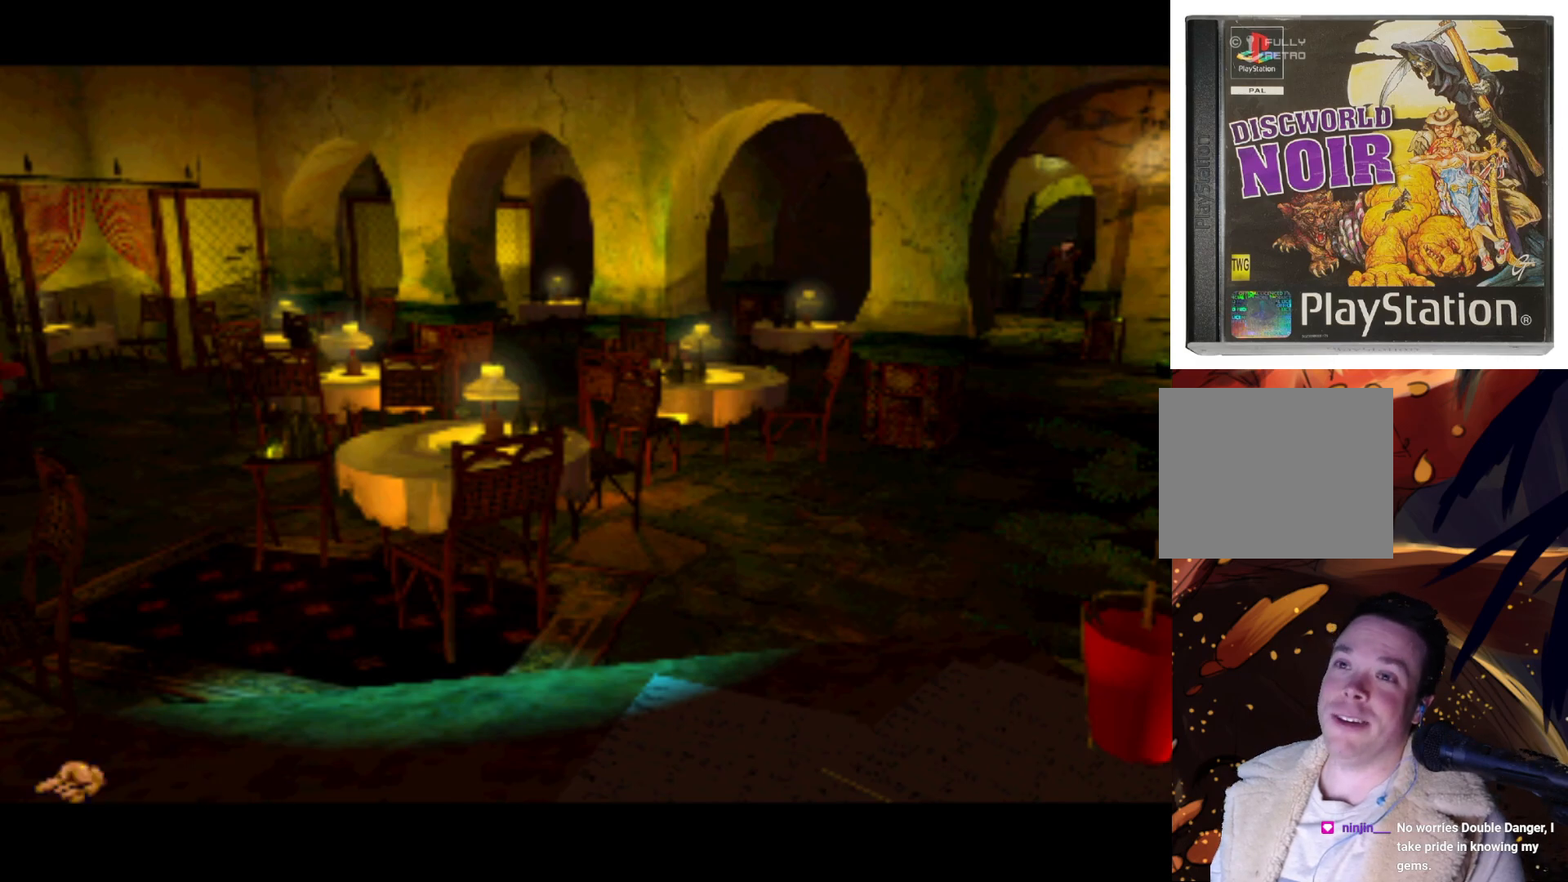
{"buttons": ["DPAD_UP"], "left_stick": "center", "right_stick": "center", "events": [[167, "DPAD_UP", "down"]]}
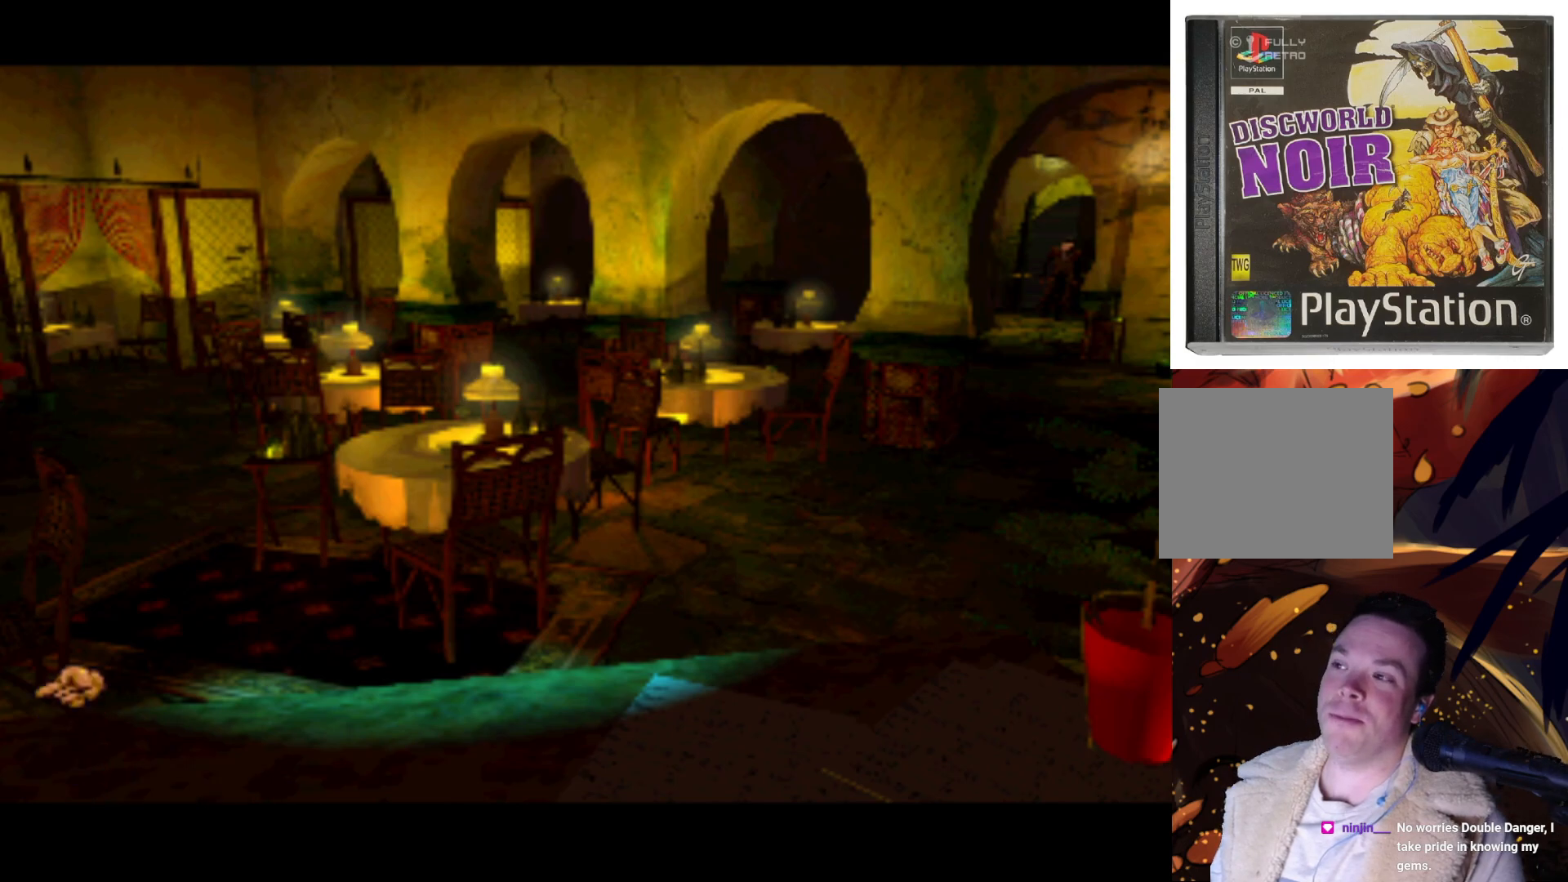
{"buttons": [], "left_stick": "center", "right_stick": "center", "events": [[267, "DPAD_UP", "up"]]}
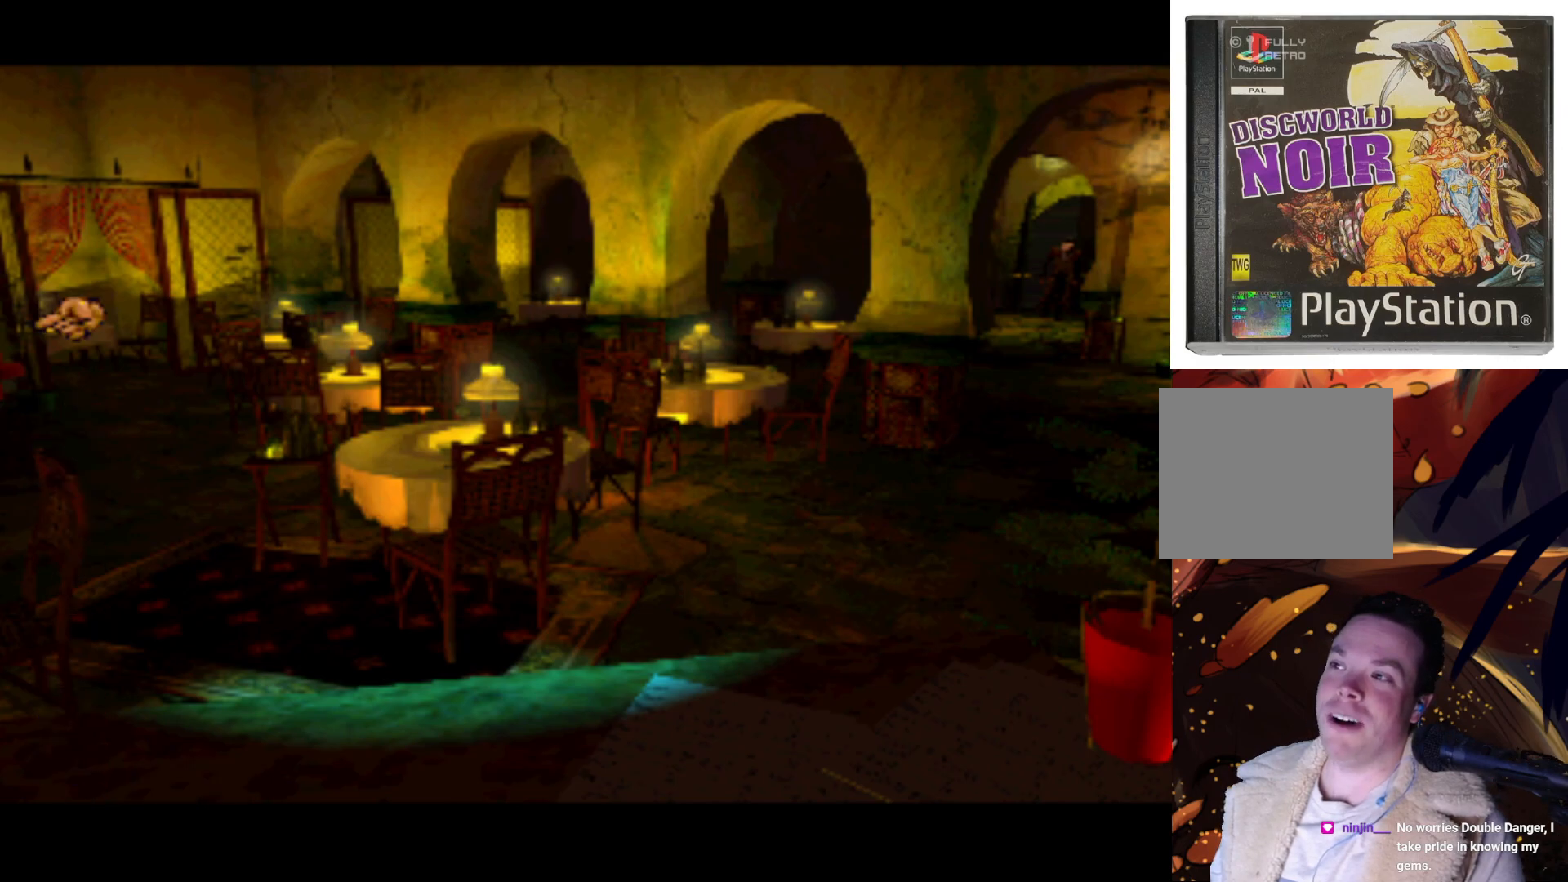
{"buttons": ["DPAD_DOWN"], "left_stick": "center", "right_stick": "center", "events": [[367, "DPAD_DOWN", "down"]]}
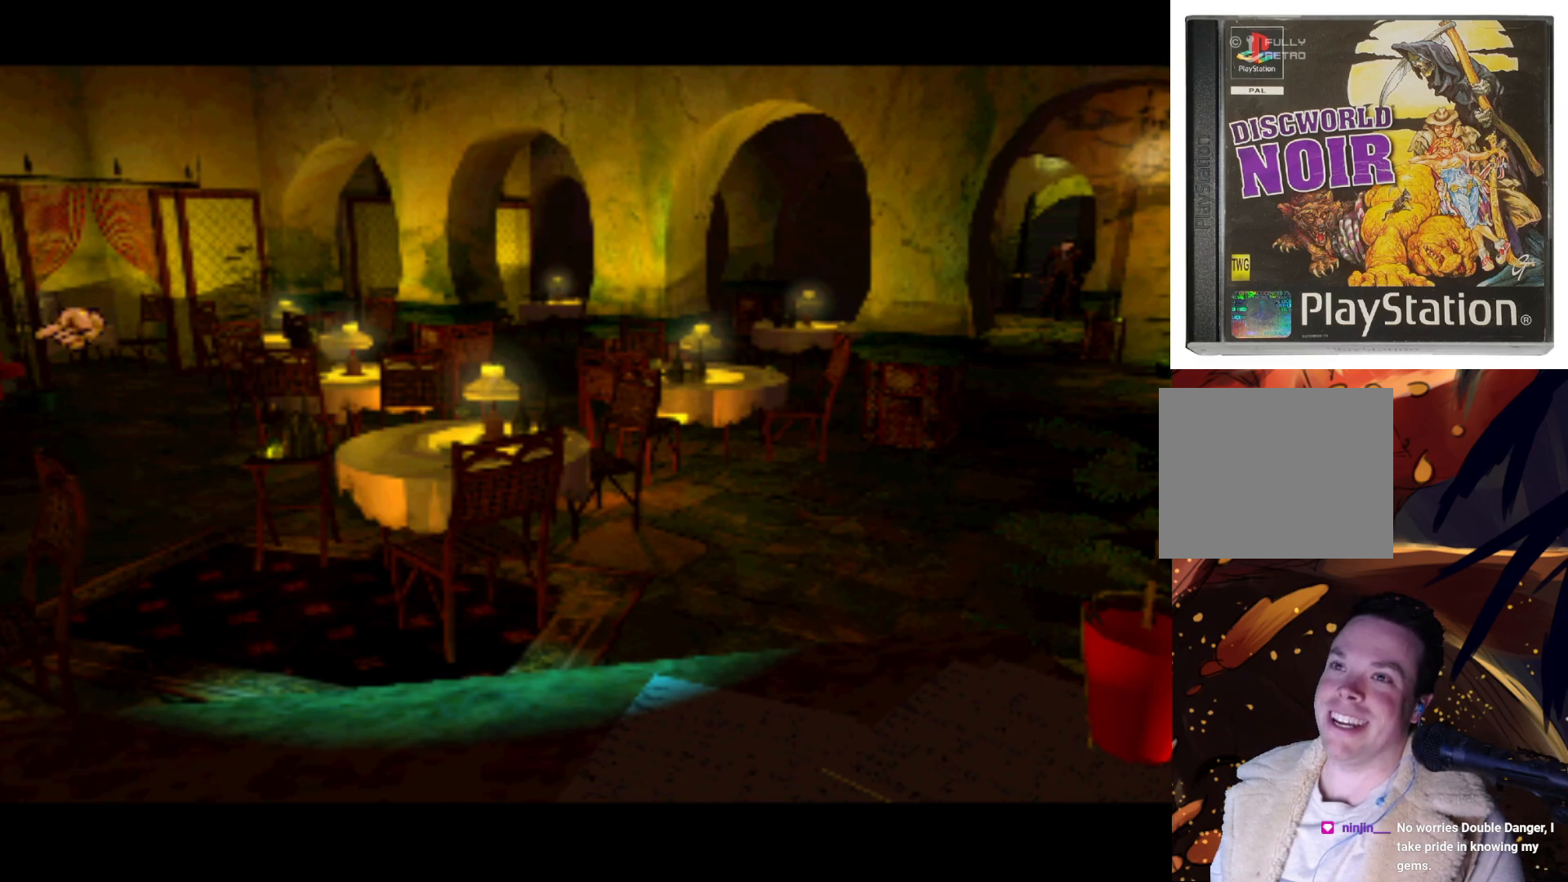
{"buttons": ["DPAD_DOWN"], "left_stick": "center", "right_stick": "center", "events": []}
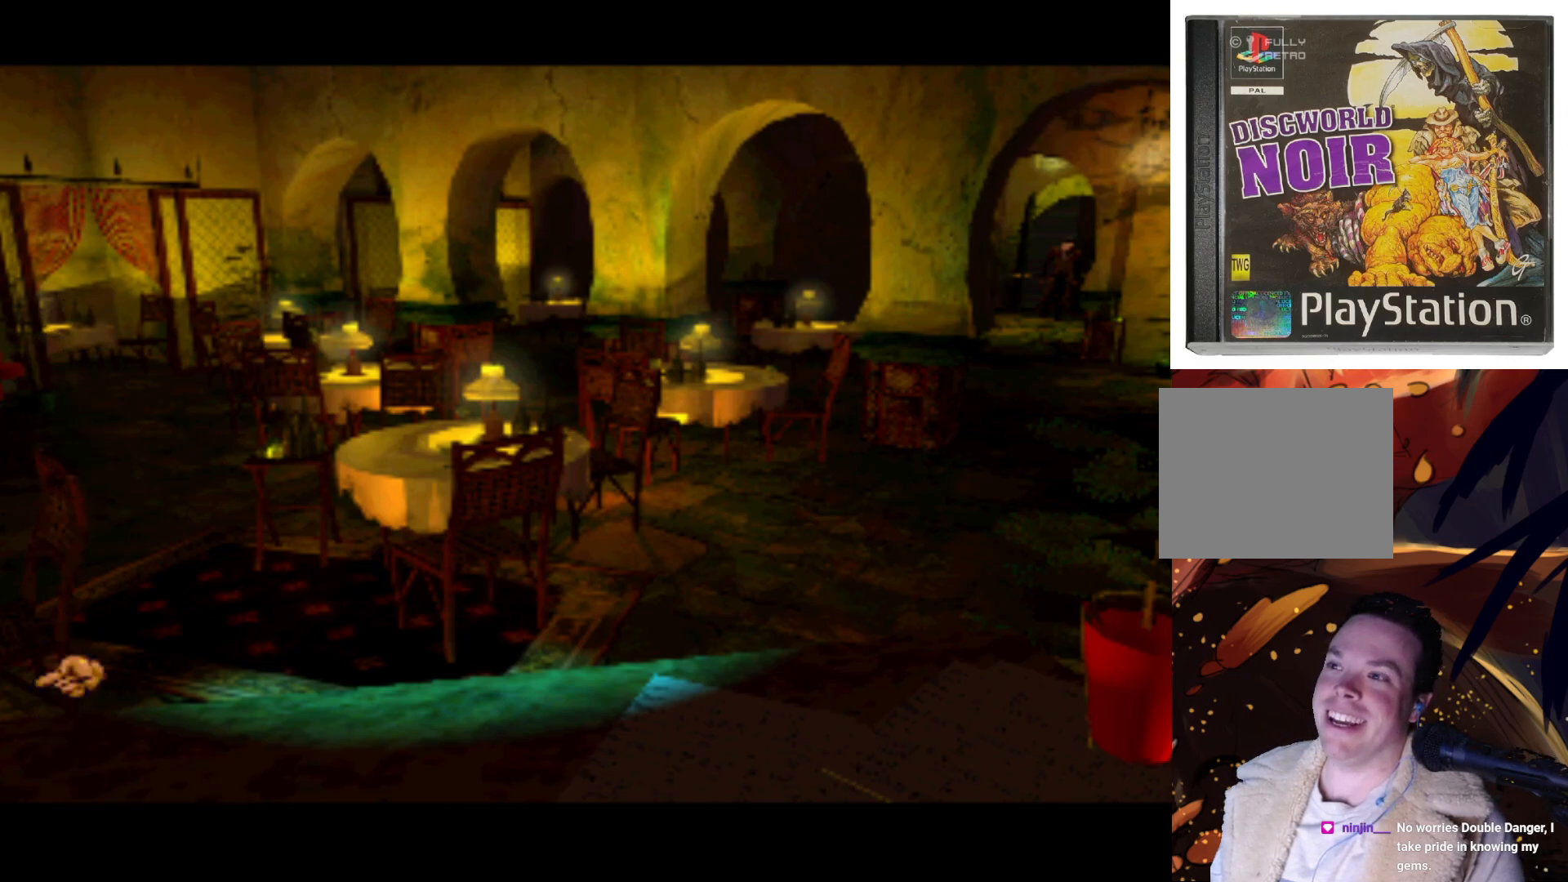
{"buttons": ["DPAD_RIGHT"], "left_stick": "center", "right_stick": "center", "events": [[133, "DPAD_DOWN", "up"], [300, "DPAD_RIGHT", "down"]]}
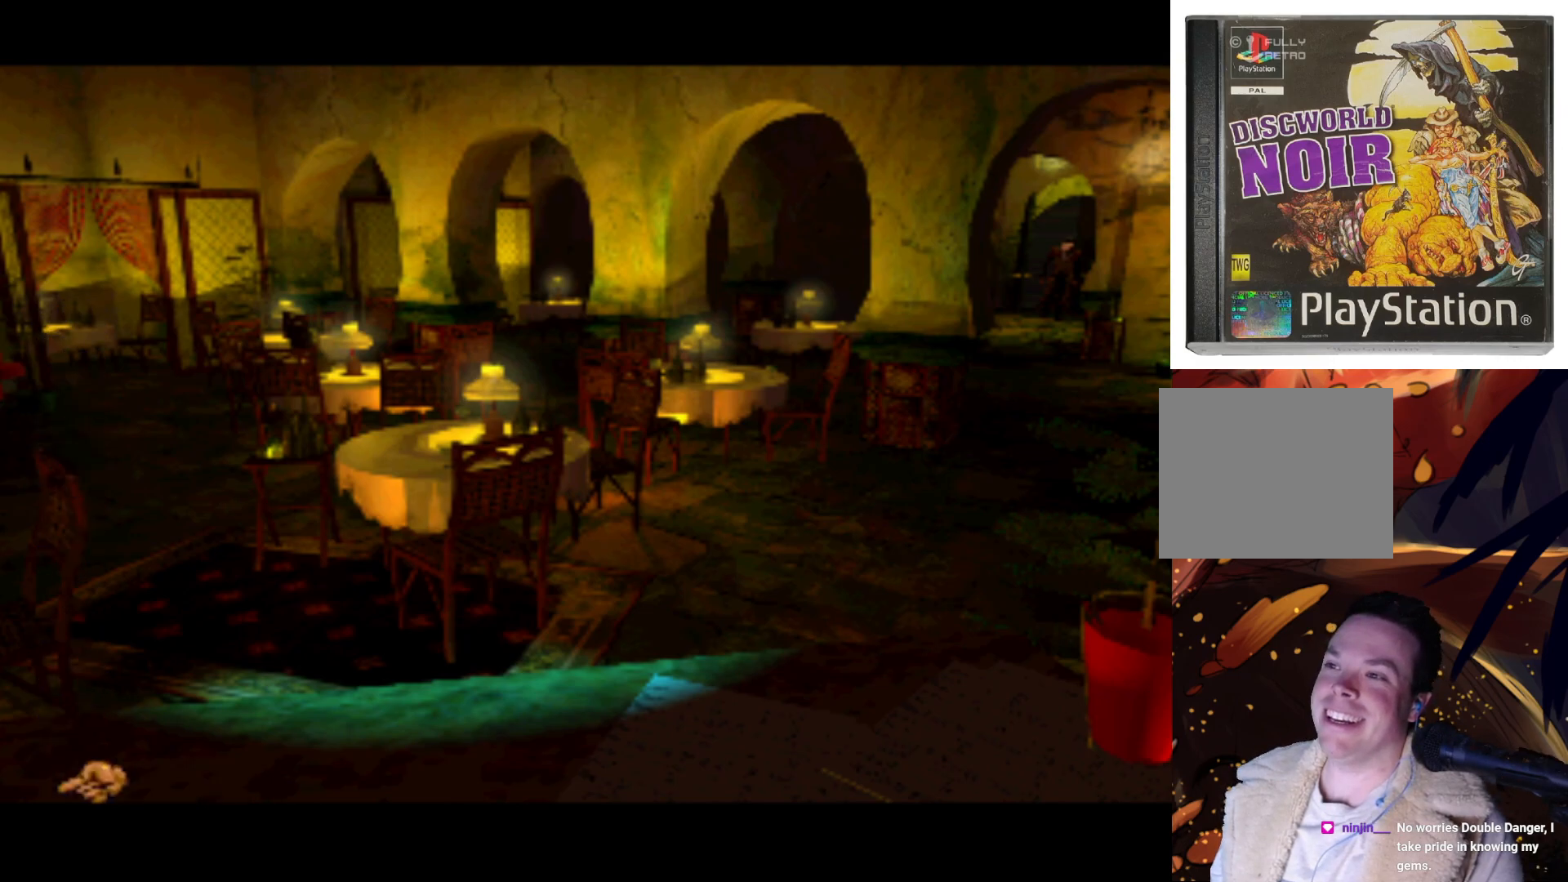
{"buttons": ["DPAD_RIGHT"], "left_stick": "center", "right_stick": "center", "events": []}
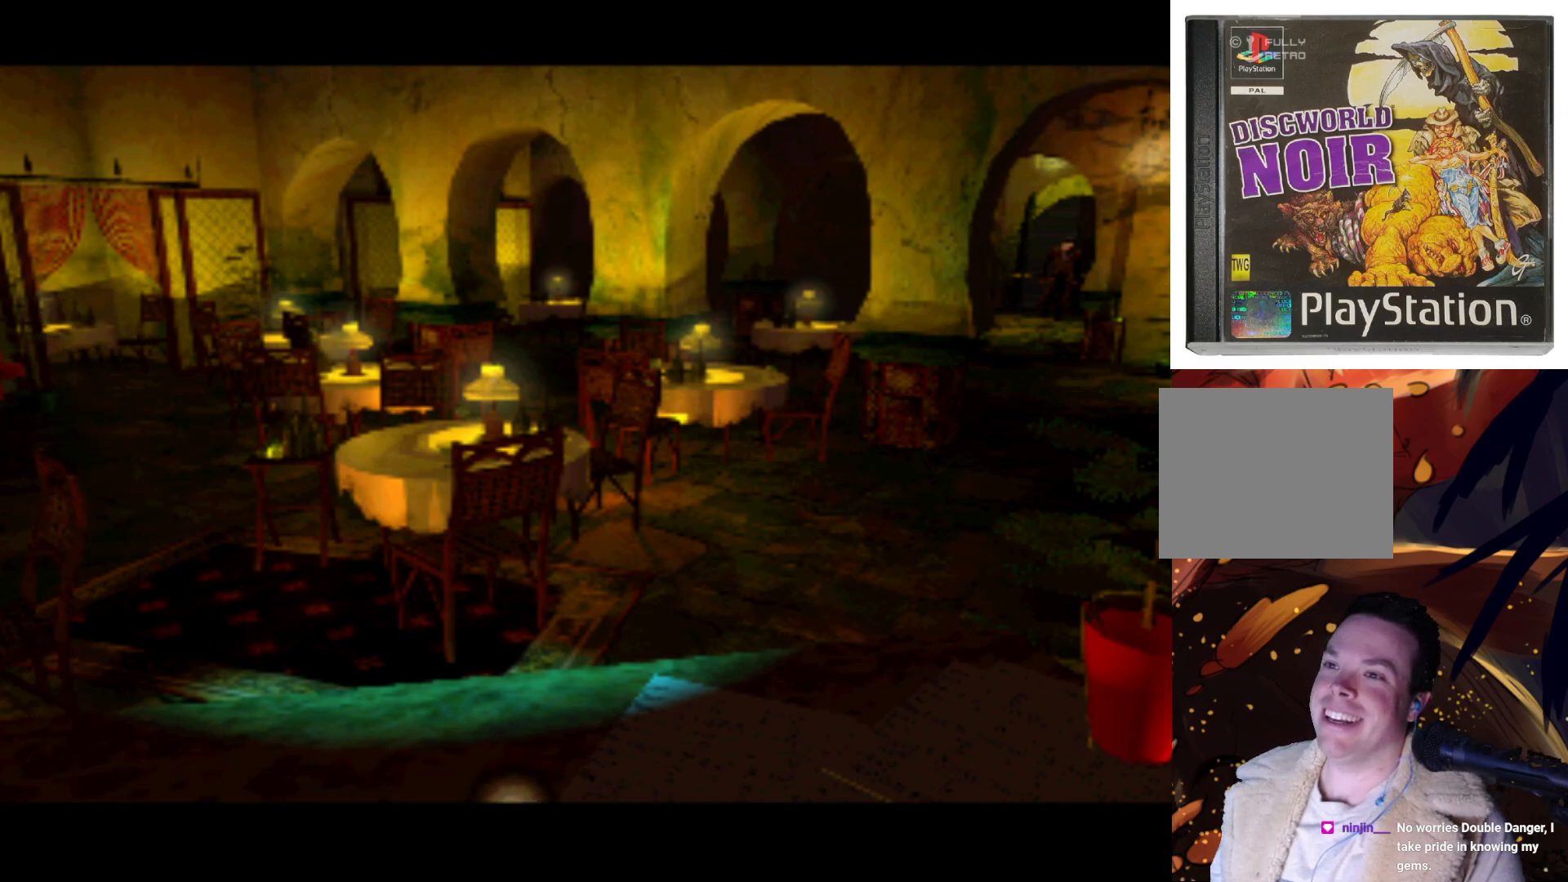
{"buttons": ["DPAD_UP", "DPAD_LEFT"], "left_stick": "center", "right_stick": "center", "events": [[267, "DPAD_RIGHT", "up"], [267, "DPAD_UP", "down"], [367, "DPAD_LEFT", "down"]]}
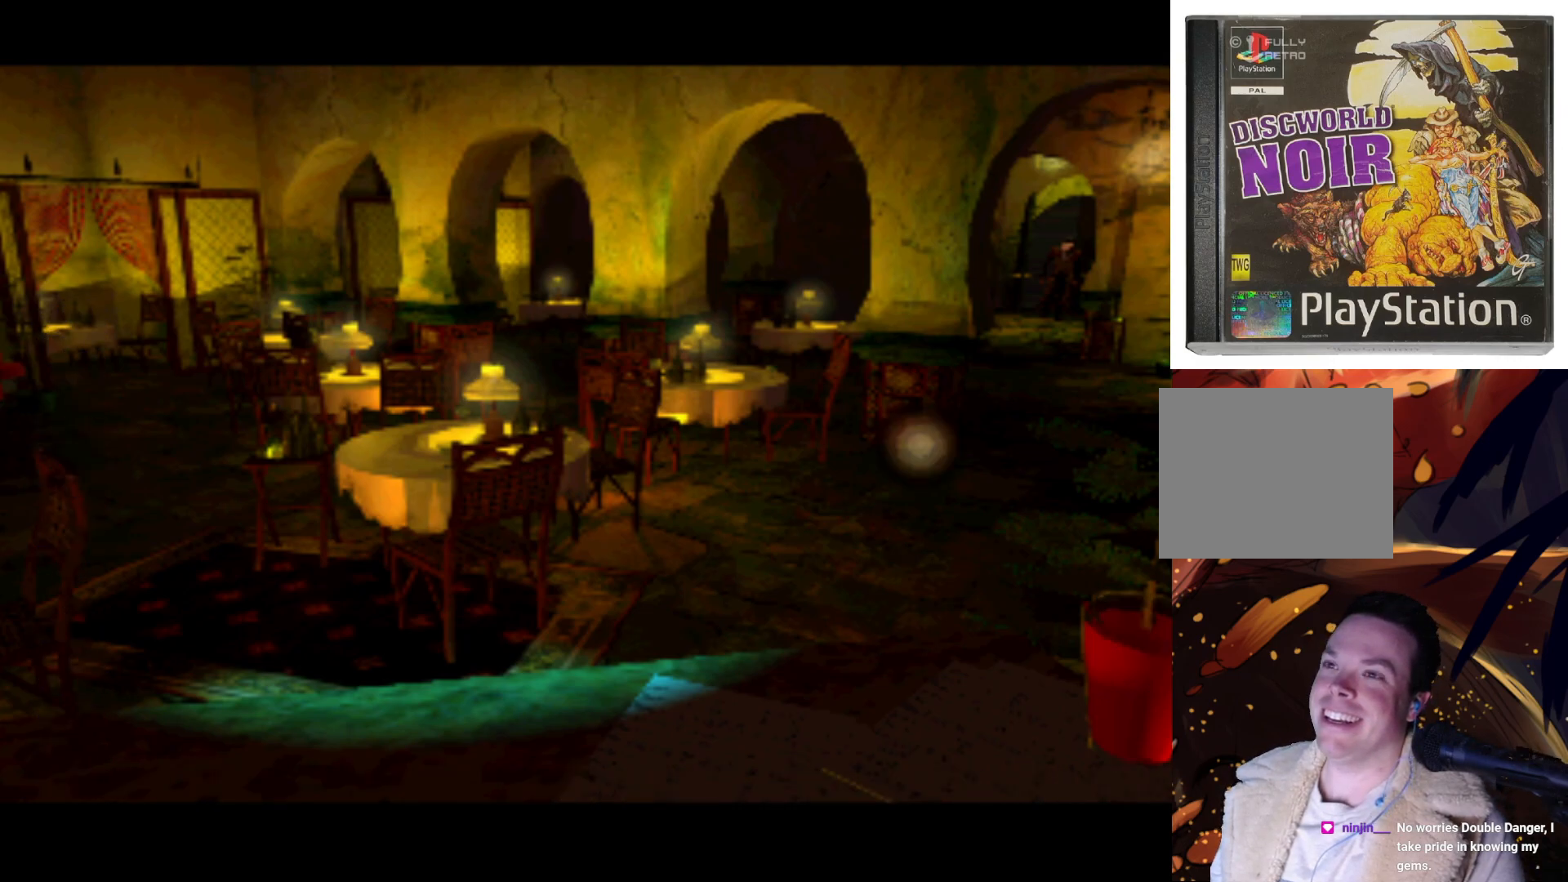
{"buttons": ["DPAD_DOWN"], "left_stick": "center", "right_stick": "center", "events": [[133, "DPAD_UP", "up"], [317, "DPAD_DOWN", "down"], [467, "DPAD_LEFT", "up"]]}
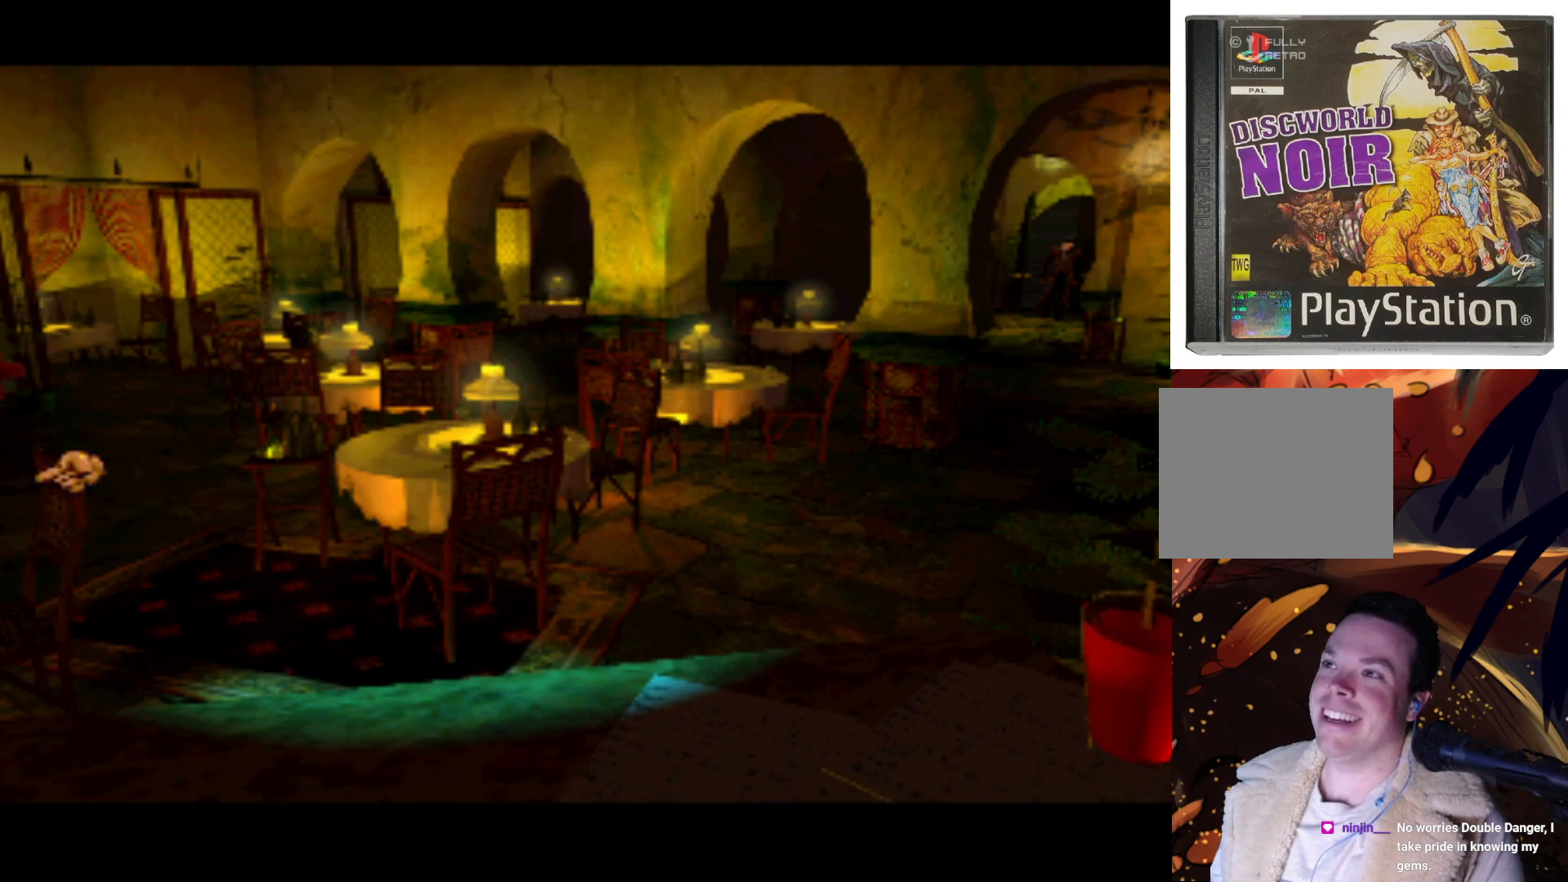
{"buttons": [], "left_stick": "center", "right_stick": "center", "events": [[433, "DPAD_DOWN", "up"]]}
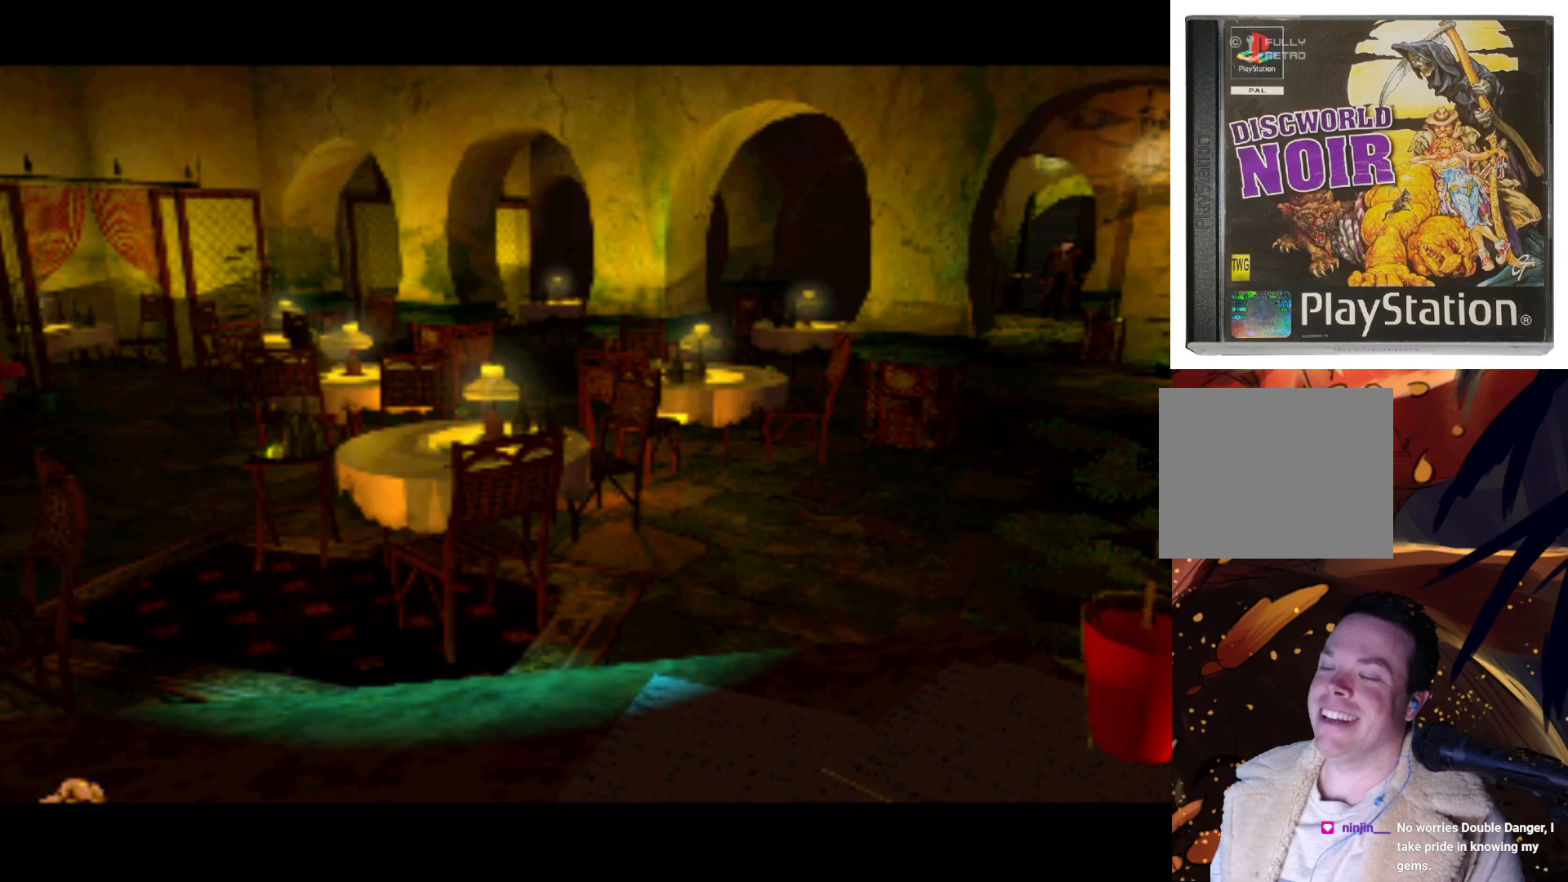
{"buttons": ["DPAD_UP"], "left_stick": "center", "right_stick": "center", "events": [[200, "DPAD_UP", "down"]]}
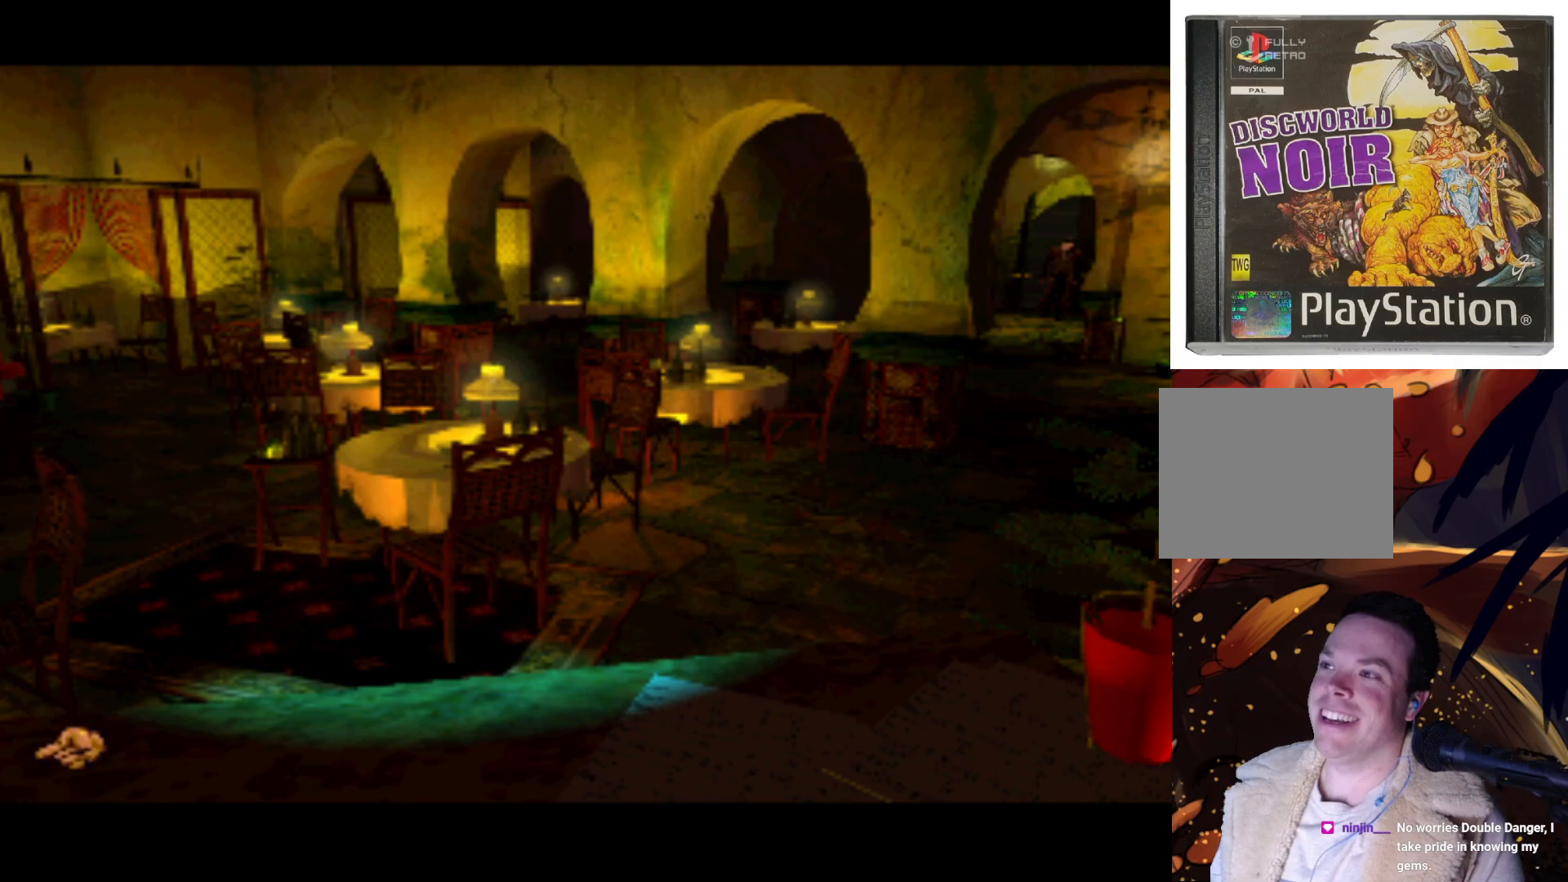
{"buttons": [], "left_stick": "center", "right_stick": "center", "events": [[67, "DPAD_UP", "up"]]}
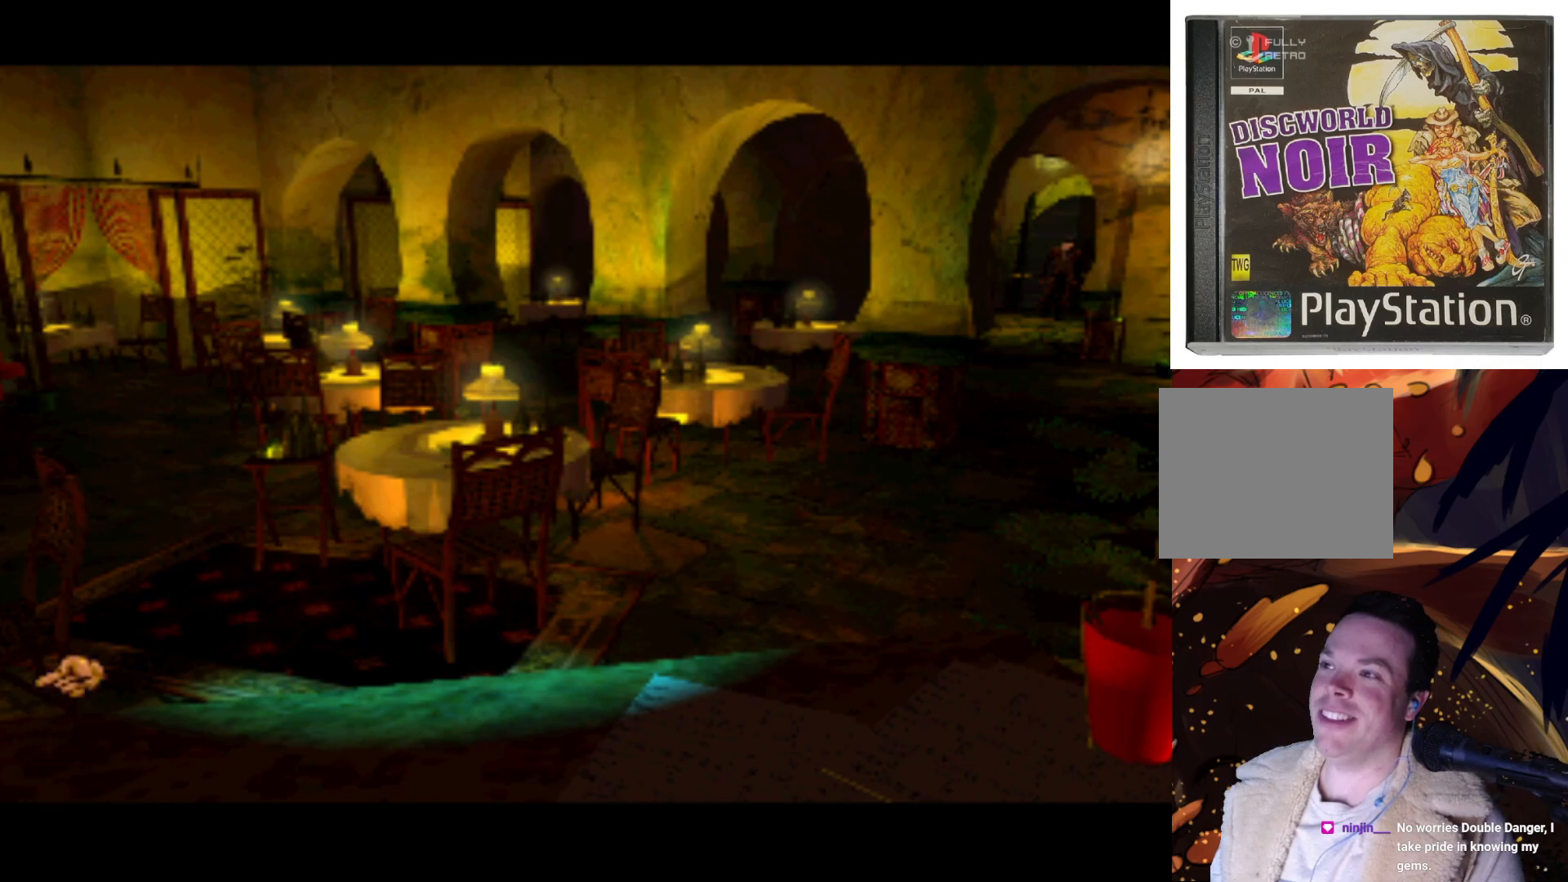
{"buttons": ["DPAD_UP"], "left_stick": "center", "right_stick": "center", "events": [[233, "DPAD_UP", "down"]]}
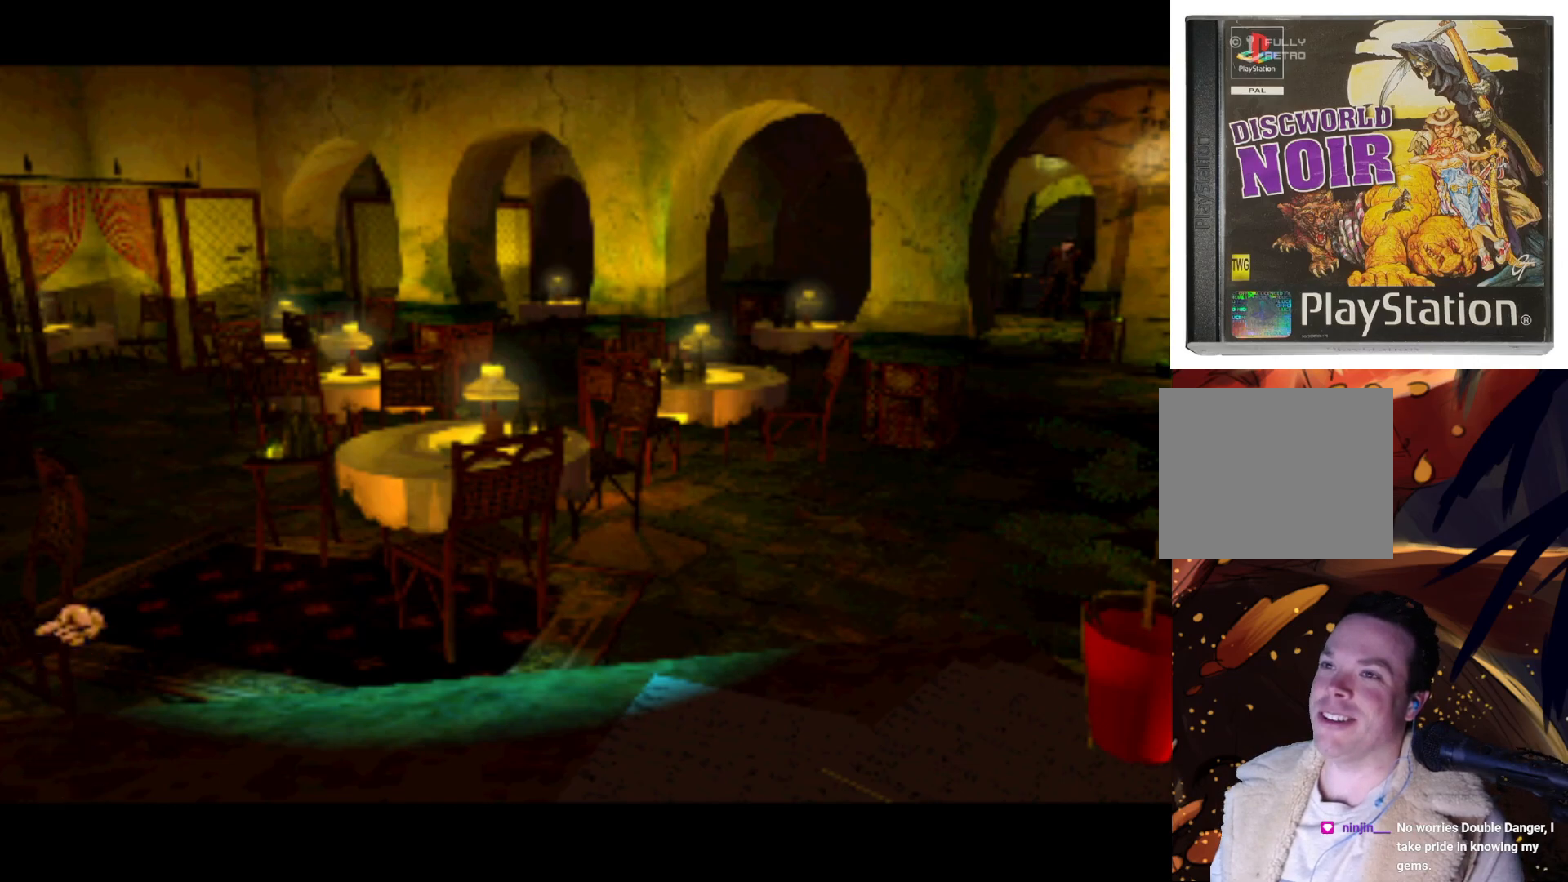
{"buttons": ["DPAD_DOWN"], "left_stick": "center", "right_stick": "center", "events": [[200, "DPAD_UP", "up"], [367, "DPAD_DOWN", "down"]]}
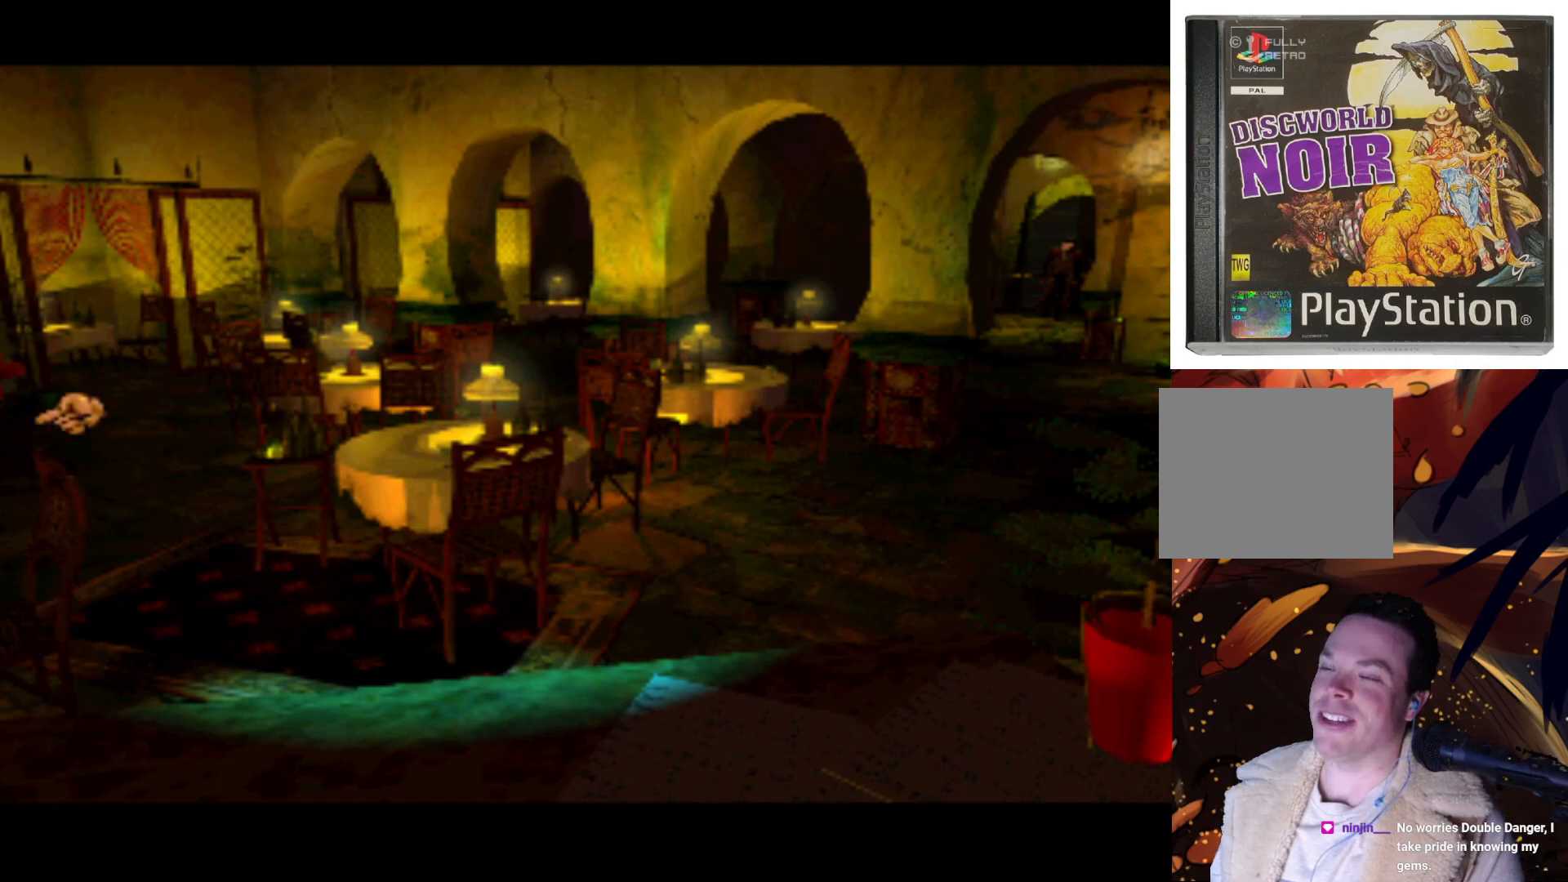
{"buttons": ["DPAD_RIGHT"], "left_stick": "center", "right_stick": "center", "events": [[200, "DPAD_RIGHT", "down"], [367, "DPAD_DOWN", "up"]]}
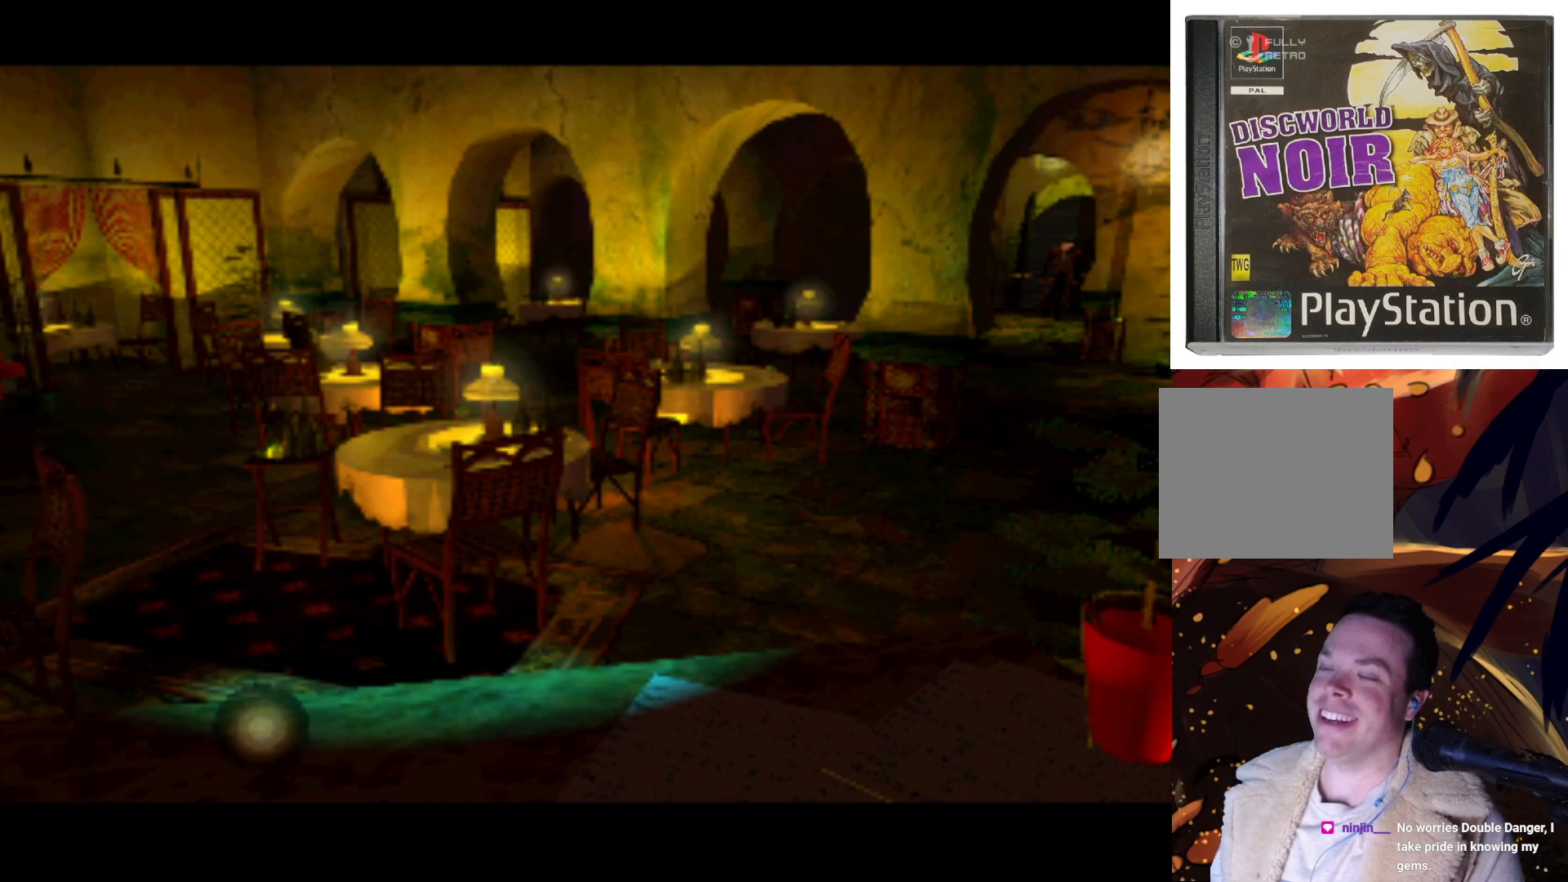
{"buttons": [], "left_stick": "center", "right_stick": "center", "events": [[67, "DPAD_UP", "down"], [367, "DPAD_RIGHT", "up"], [400, "DPAD_UP", "up"]]}